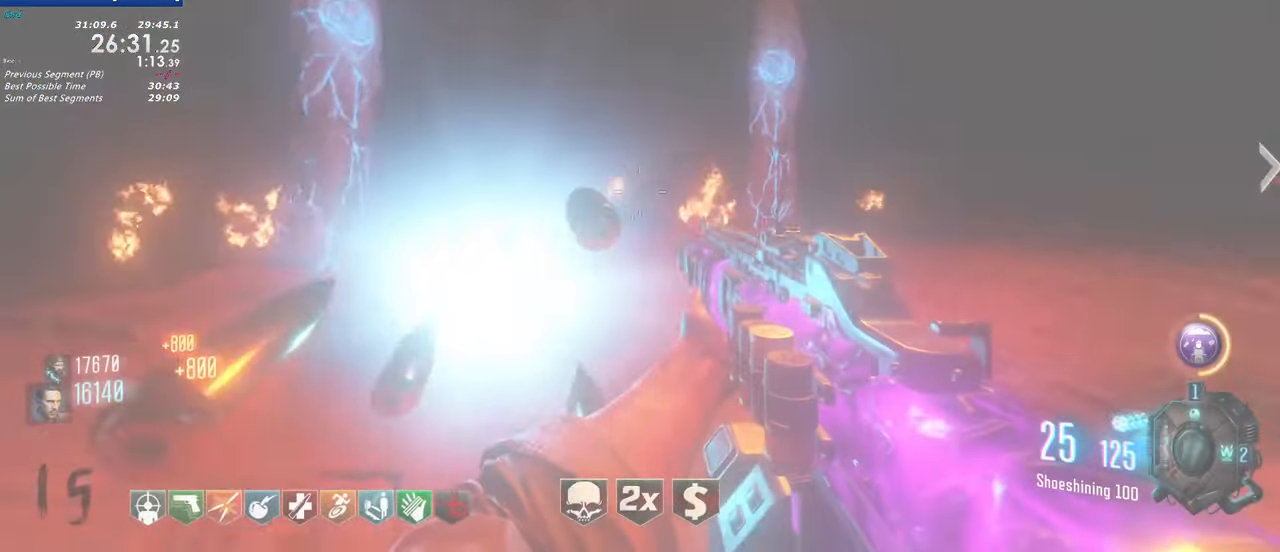
Gameplay with keyboard and mouse; each line is a JSON object with the keys held at the frame after it. "events" lists presses ("down") and releases ("up") of "1", "2", "3", "4", "5", "a", "alt", "c", "caps_lock", "ctrl", "d", "e", "f", "g", "q", "r", "s", "shift", "t", "tab", "v", "w", "x" and "z" between this image and that frame as [ms after this image, input, new state], when the widget could be followed in between. No other keys are recorded. Mouse buttons are not recorded. Not read: mouse_move.
{"keys": ["a"]}
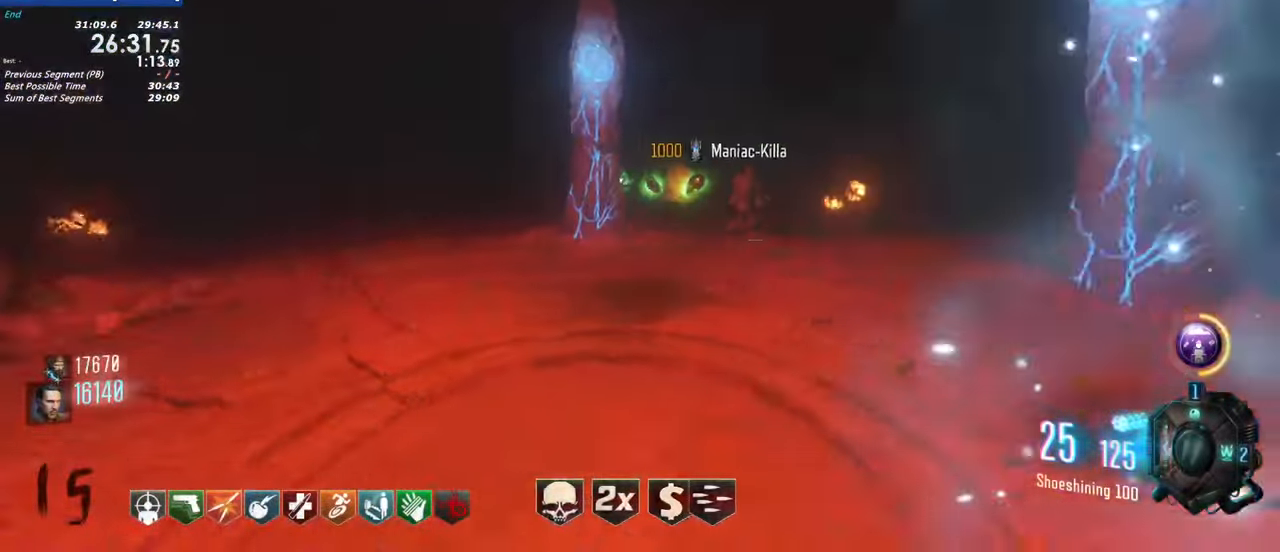
{"keys": ["d"], "events": [[250, "a", "up"], [350, "d", "down"], [350, "w", "down"], [450, "w", "up"]]}
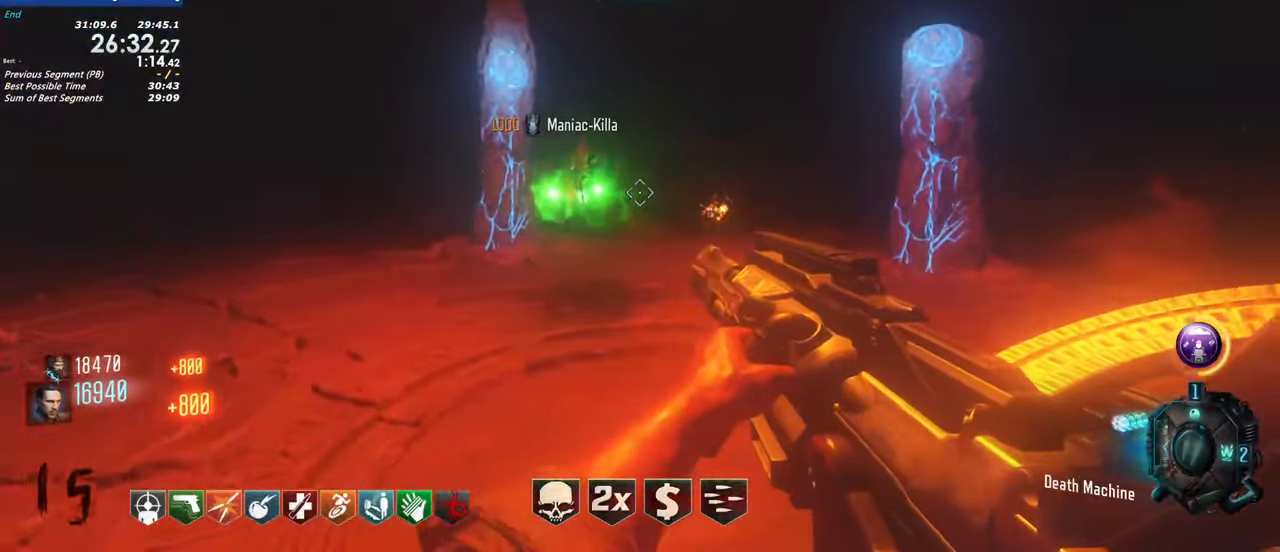
{"keys": ["d"], "events": []}
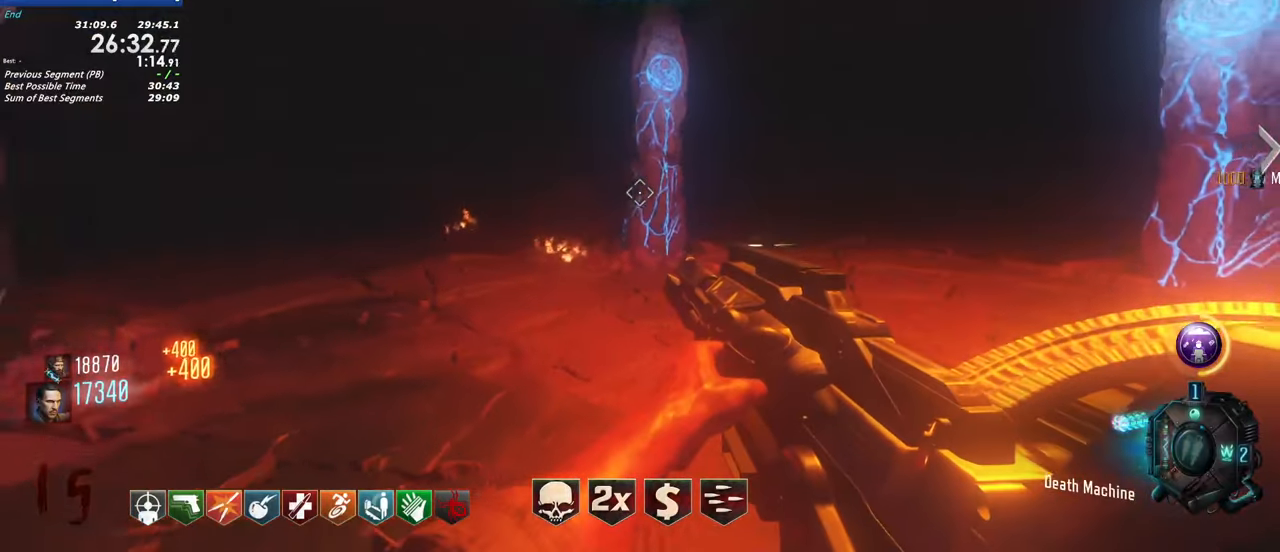
{"keys": ["d"], "events": []}
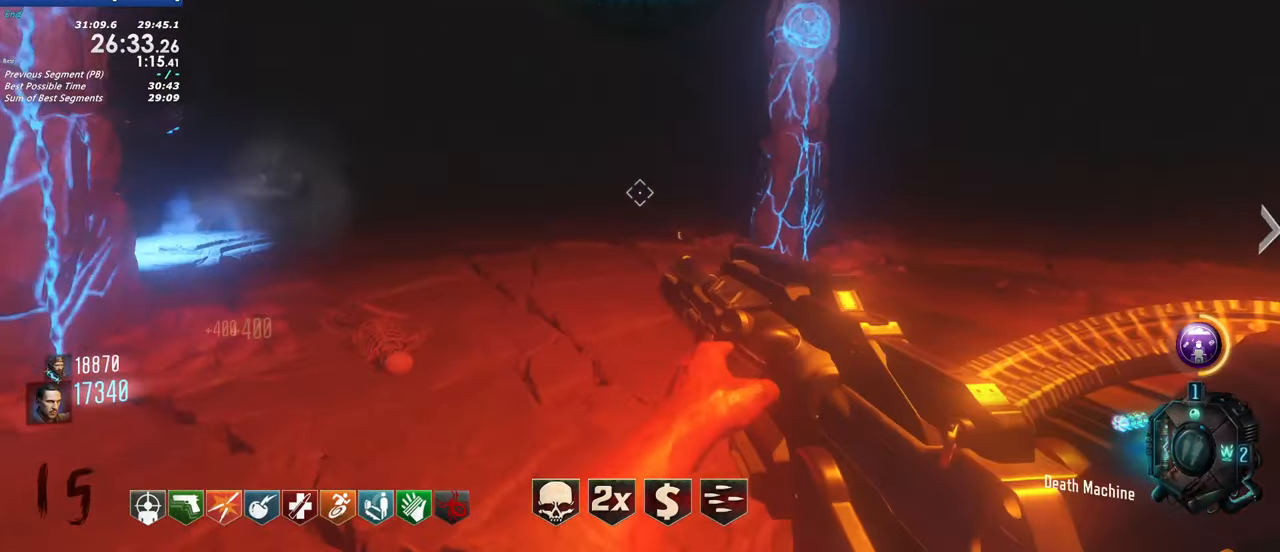
{"keys": ["d"], "events": []}
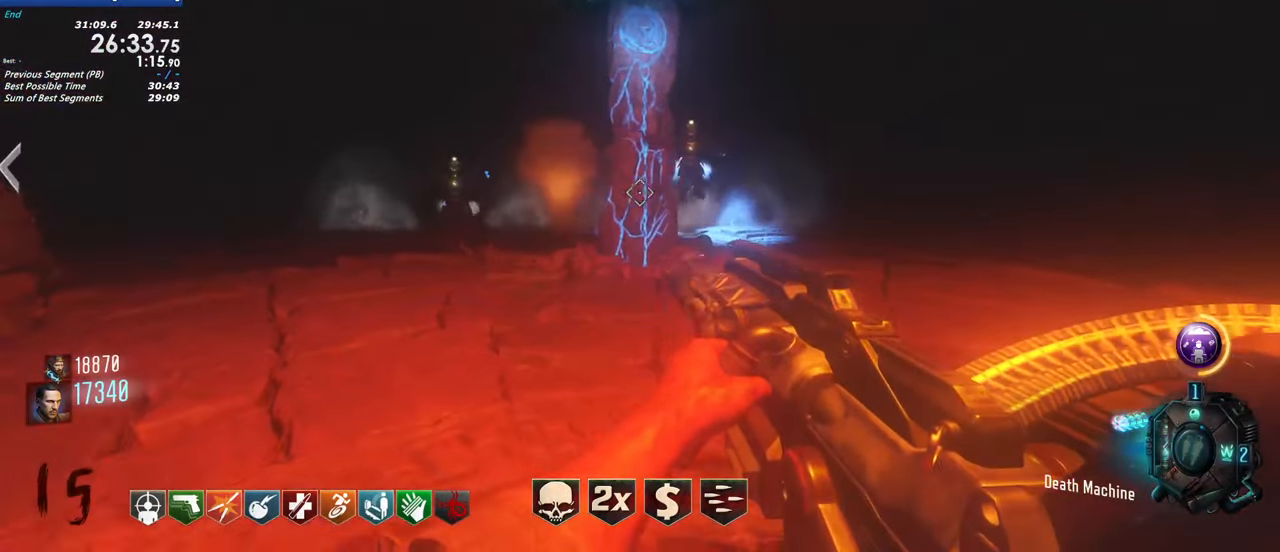
{"keys": ["a"], "events": [[267, "w", "down"], [317, "d", "up"], [367, "a", "down"], [367, "w", "up"]]}
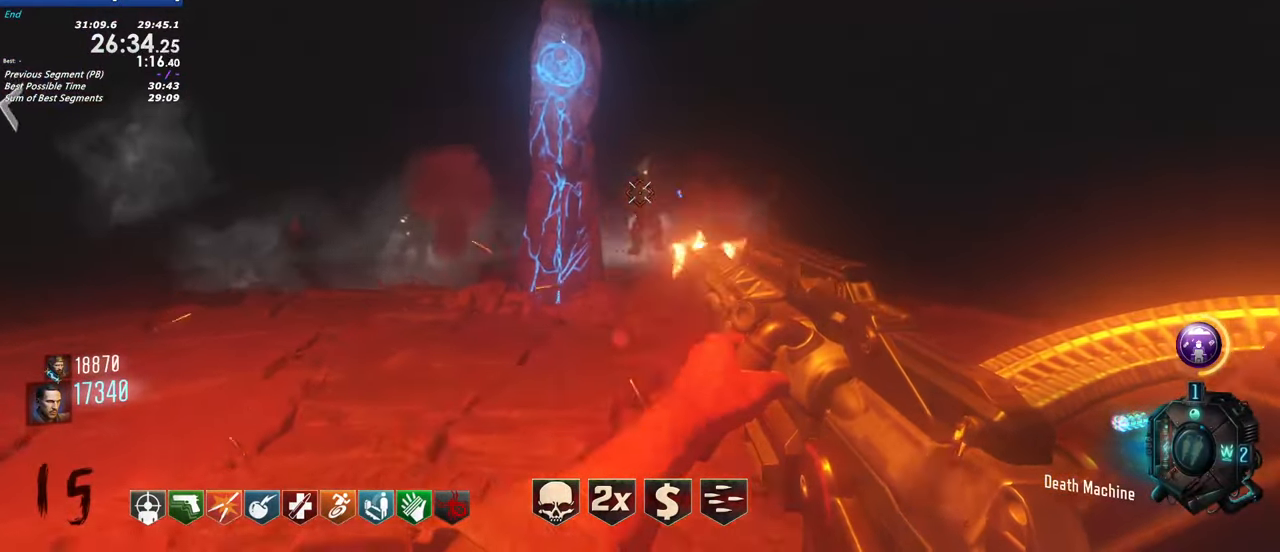
{"keys": [], "events": [[50, "a", "up"], [100, "d", "down"], [234, "d", "up"], [284, "a", "down"], [484, "a", "up"]]}
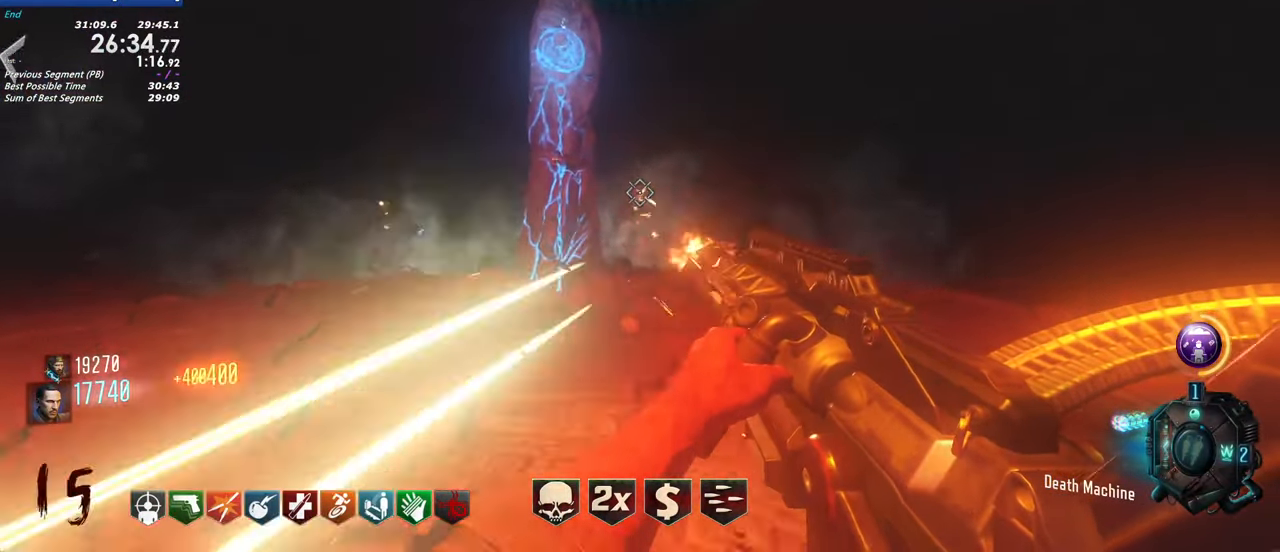
{"keys": [], "events": [[17, "d", "down"], [167, "d", "up"], [217, "a", "down"], [300, "a", "up"]]}
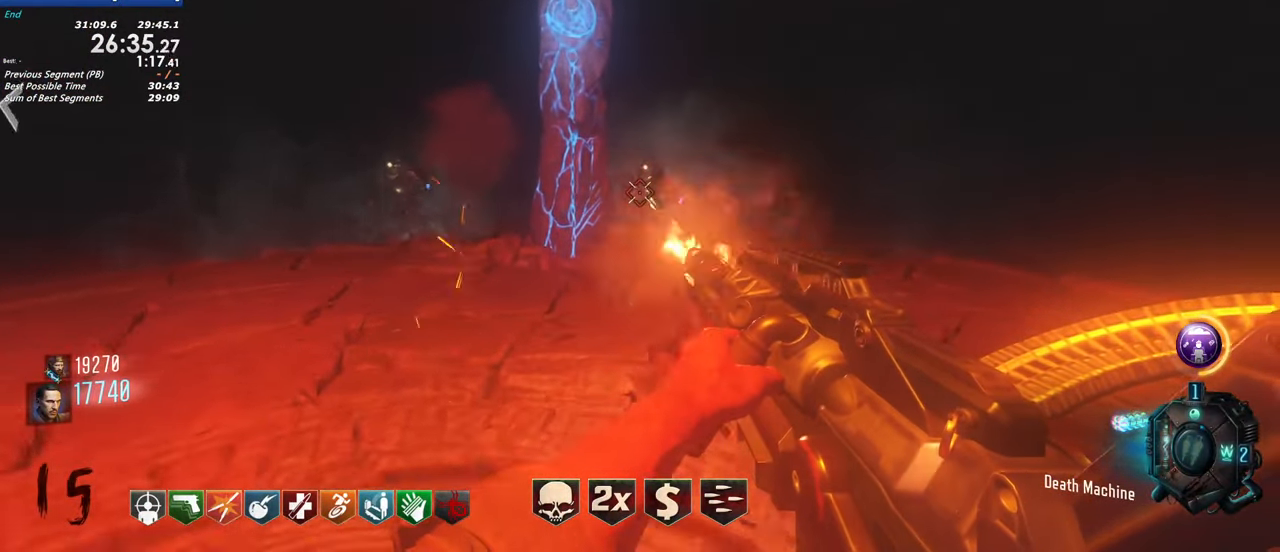
{"keys": [], "events": [[34, "a", "down"], [134, "a", "up"], [184, "d", "down"], [317, "d", "up"], [367, "a", "down"], [467, "a", "up"]]}
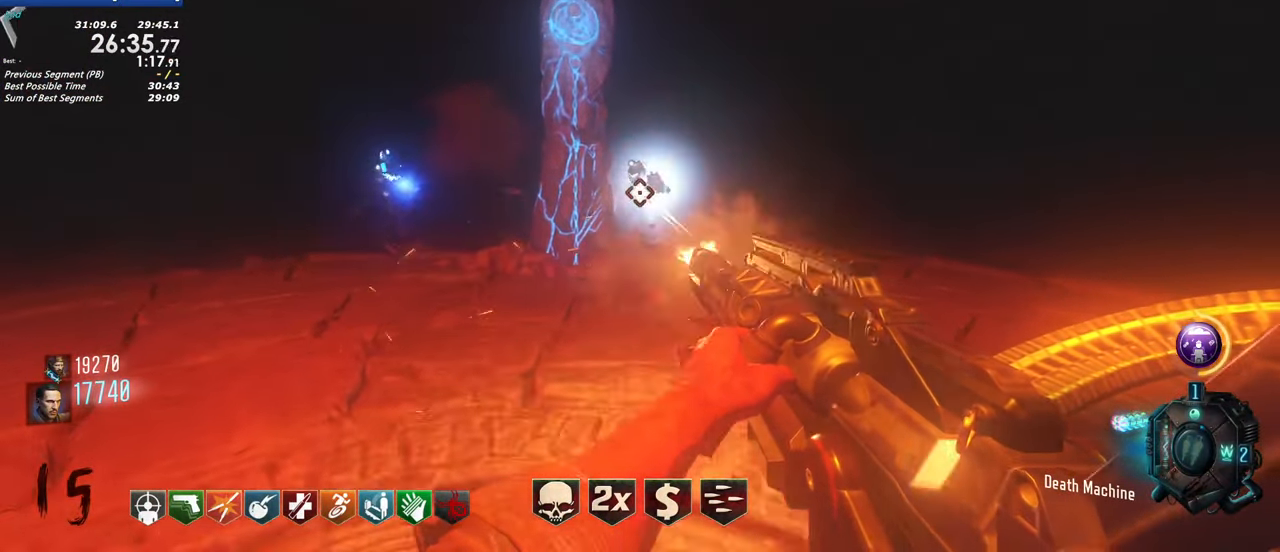
{"keys": ["d"], "events": [[50, "d", "down"]]}
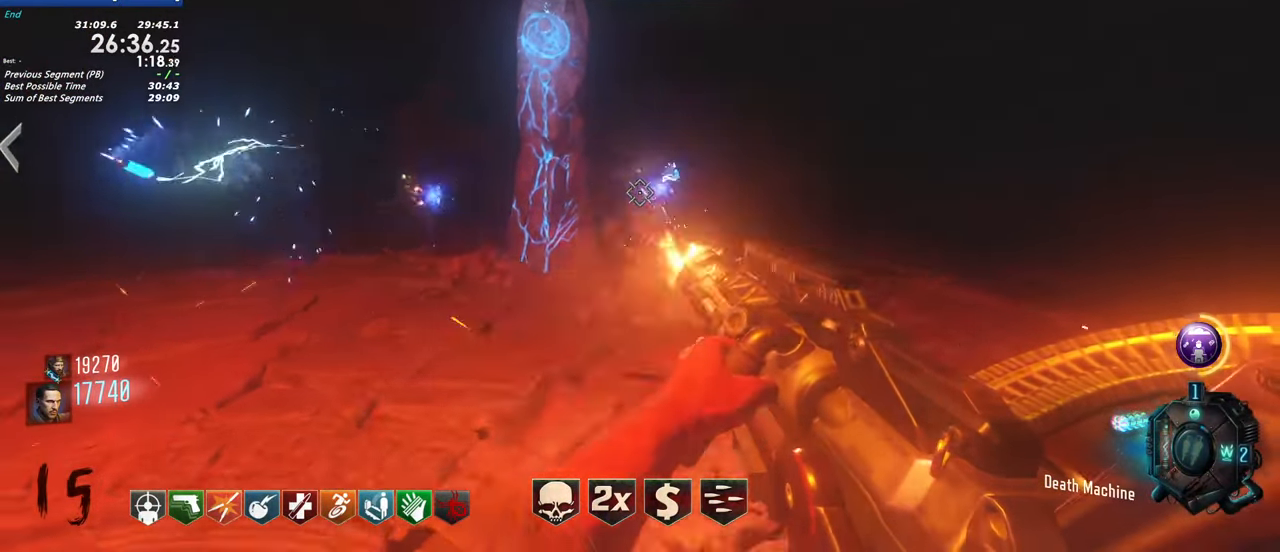
{"keys": ["a"], "events": [[167, "a", "down"], [167, "d", "up"]]}
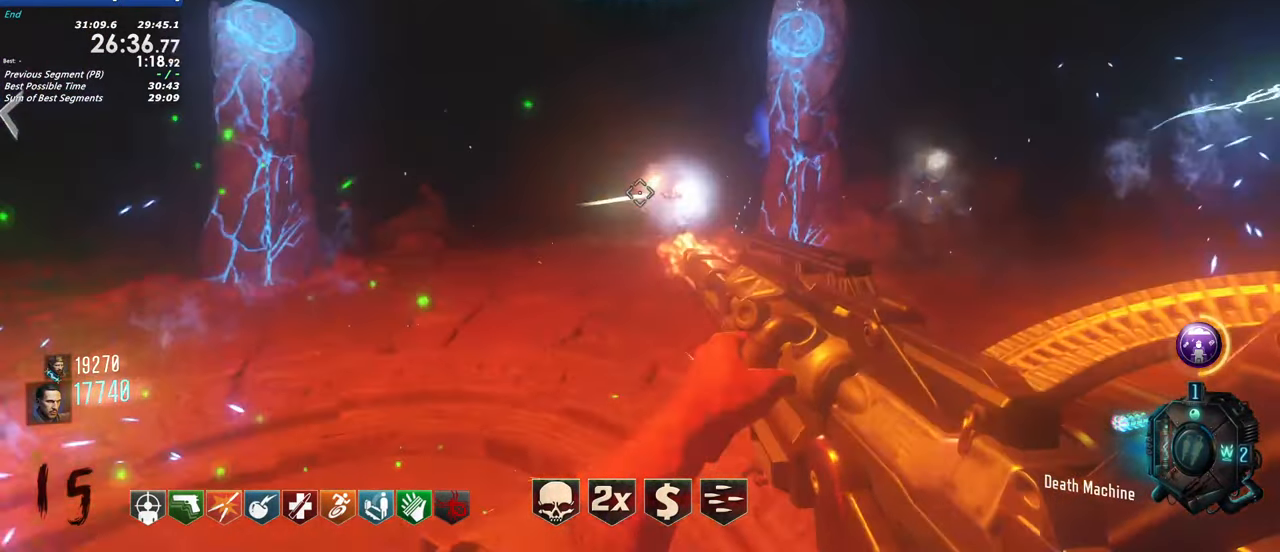
{"keys": ["a"], "events": [[217, "a", "up"], [217, "d", "down"], [417, "a", "down"], [417, "d", "up"]]}
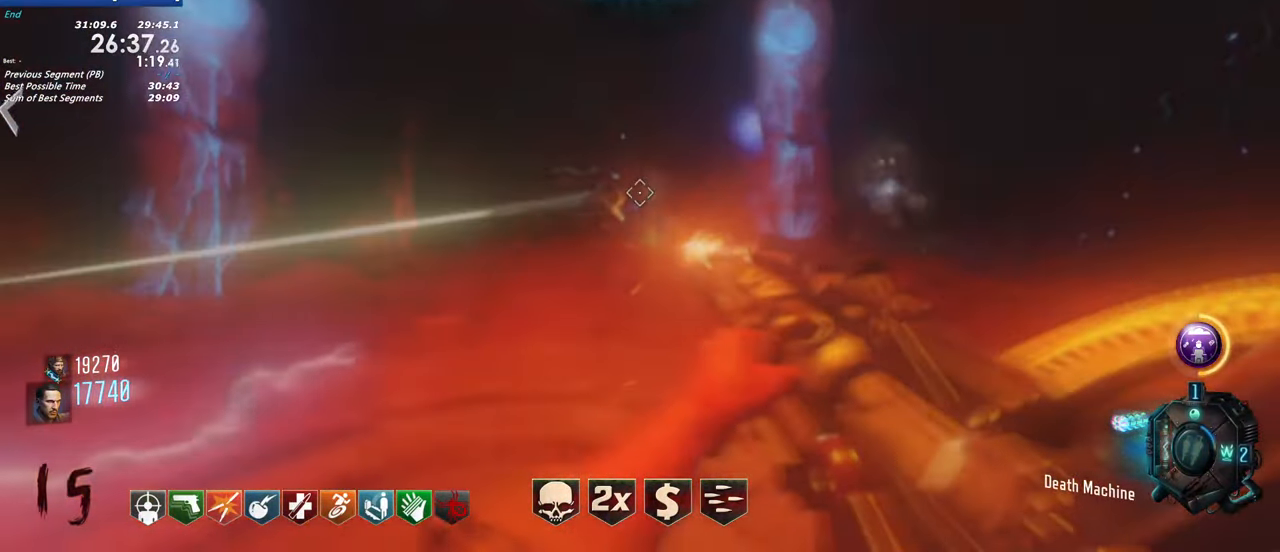
{"keys": ["d"]}
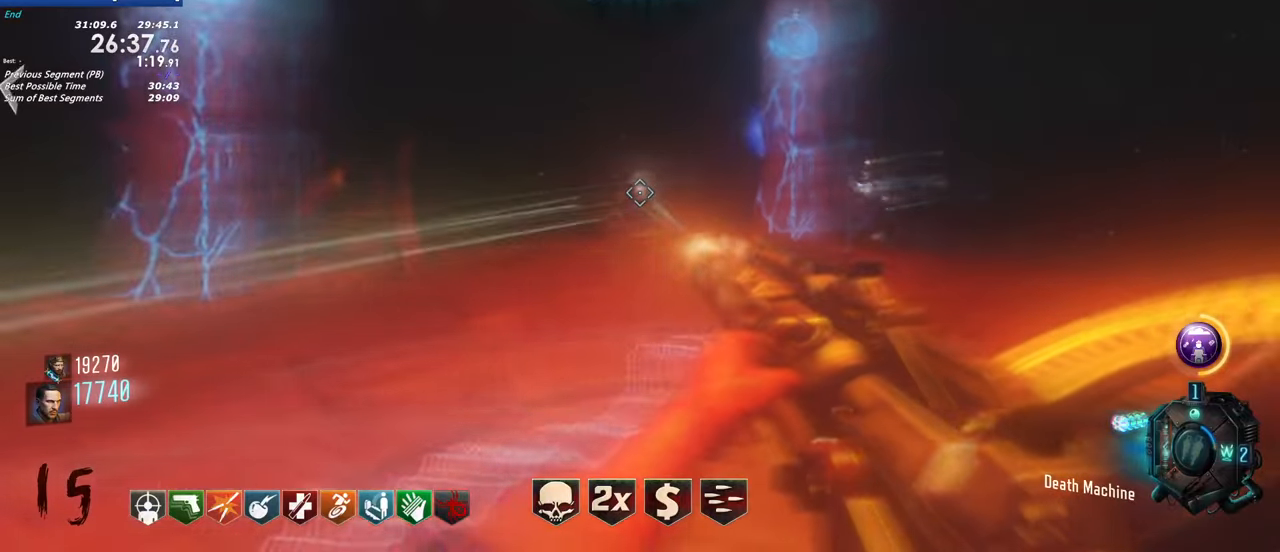
{"keys": ["d"]}
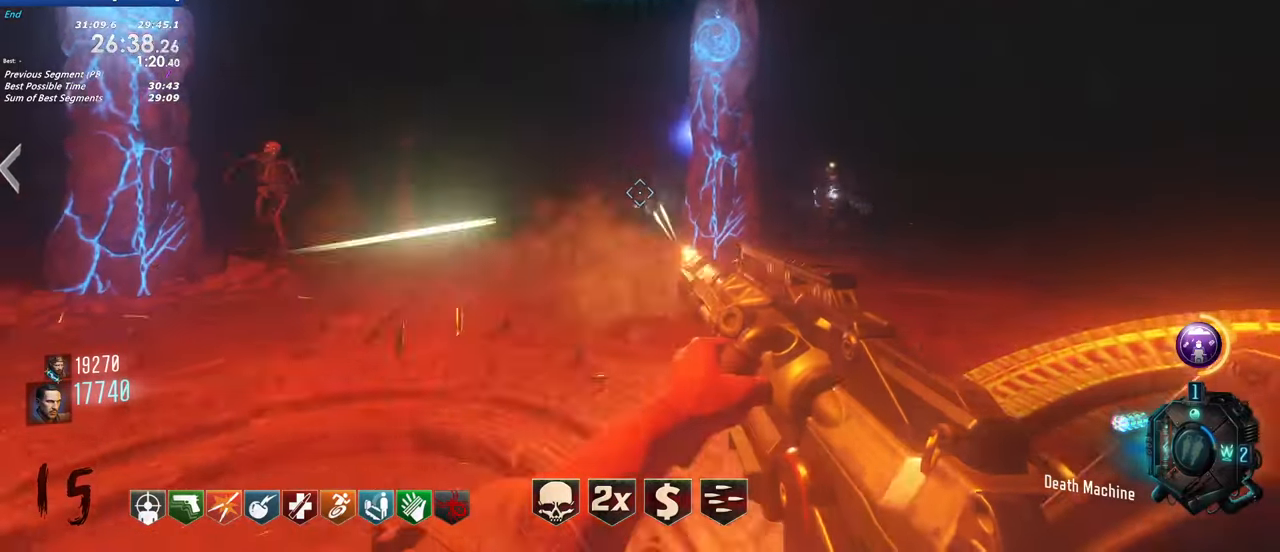
{"keys": ["a"], "events": [[266, "d", "up"], [366, "a", "down"]]}
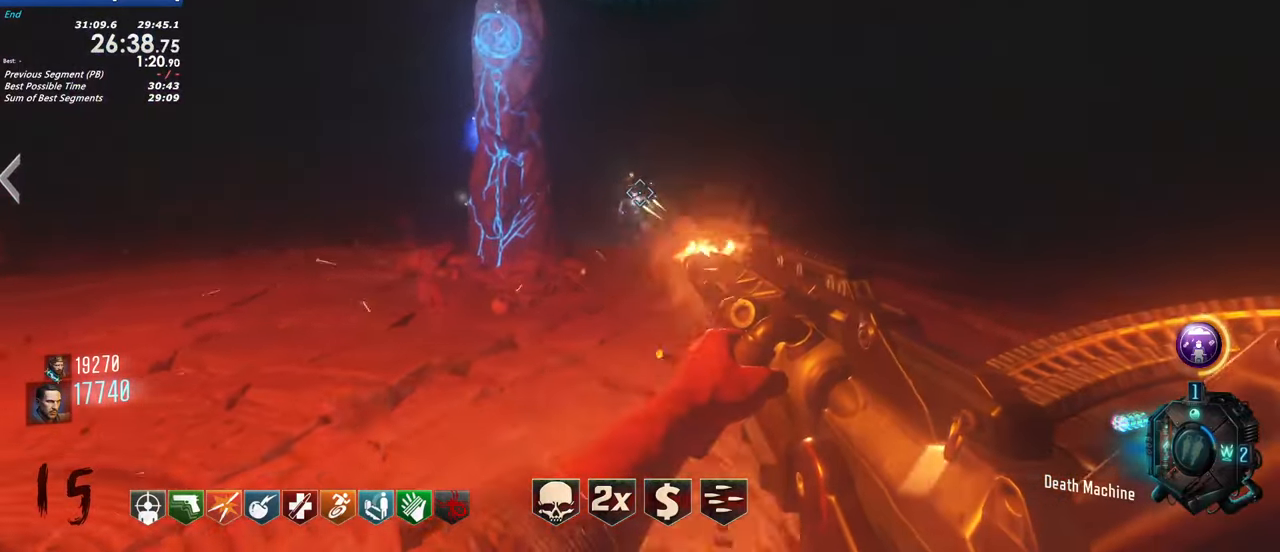
{"keys": ["d"], "events": [[200, "a", "up"], [200, "d", "down"], [333, "w", "down"], [383, "d", "up"], [466, "d", "down"], [466, "w", "up"]]}
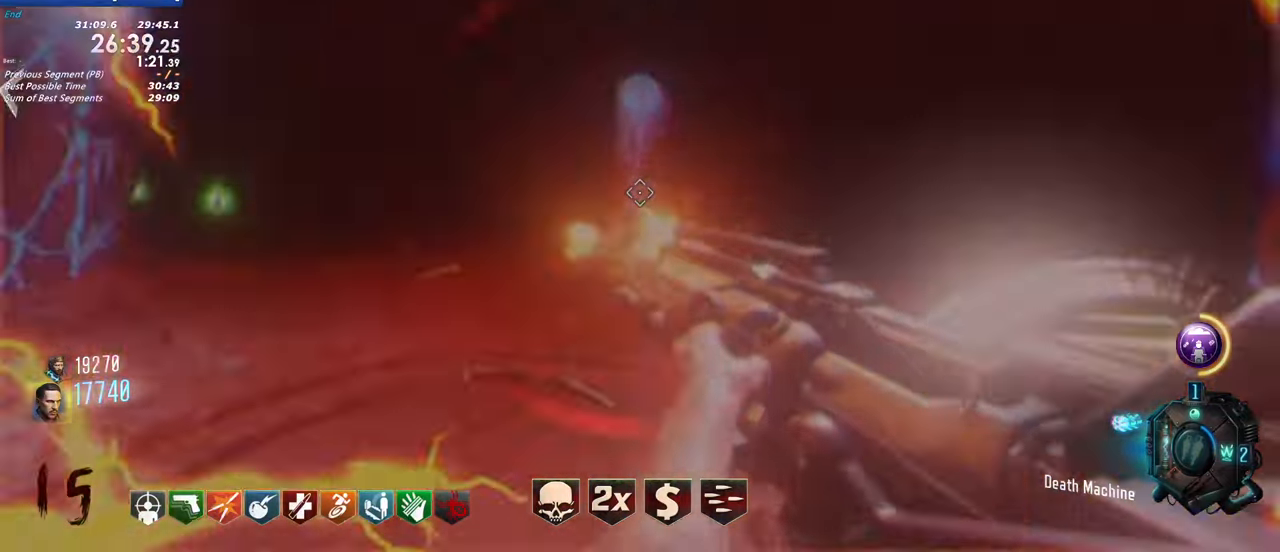
{"keys": ["d"], "events": []}
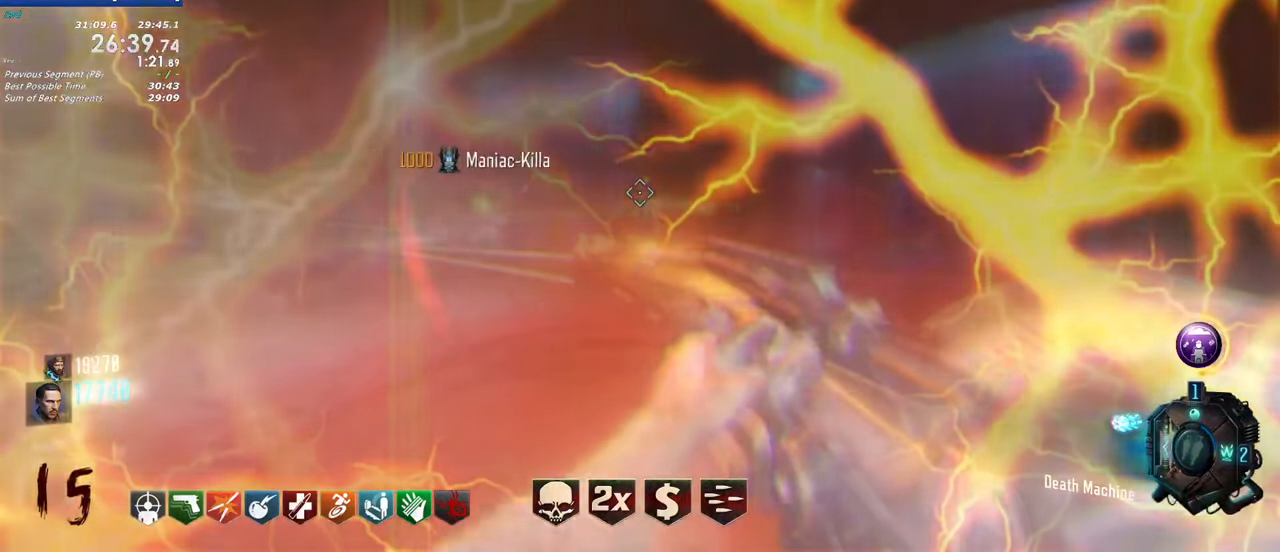
{"keys": [], "events": [[466, "d", "up"]]}